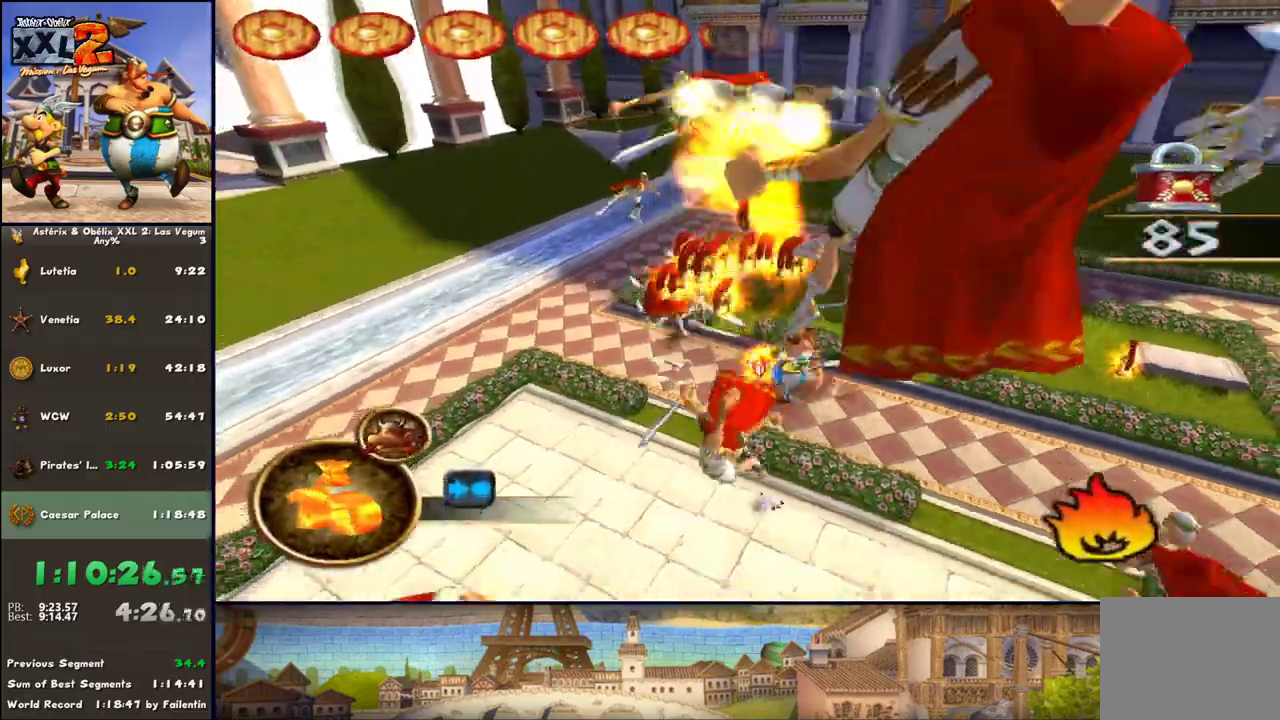
Gameplay with a controller (Xbox layout); each line is a JSON object with the inputs held at the frame after it. "events" lists button and stick changes between this image and that frame as [ms after this image, input, new state], when the widget could be followed in between. Not read: L2 R2.
{"buttons": [], "left_stick": "up", "right_stick": "center", "events": [[117, "L1", "down"], [117, "left_stick", "center"], [183, "left_stick", "up"], [367, "DPAD_LEFT", "up"], [483, "L1", "up"]]}
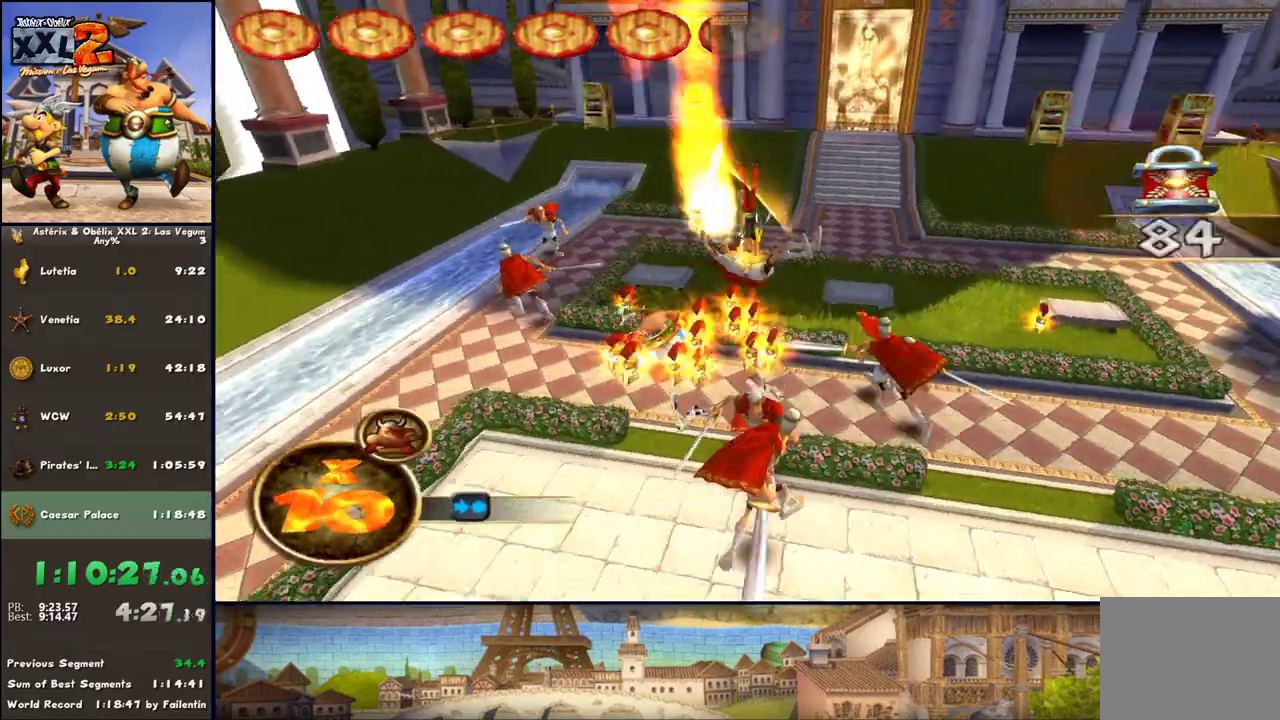
{"buttons": [], "left_stick": "left", "right_stick": "center"}
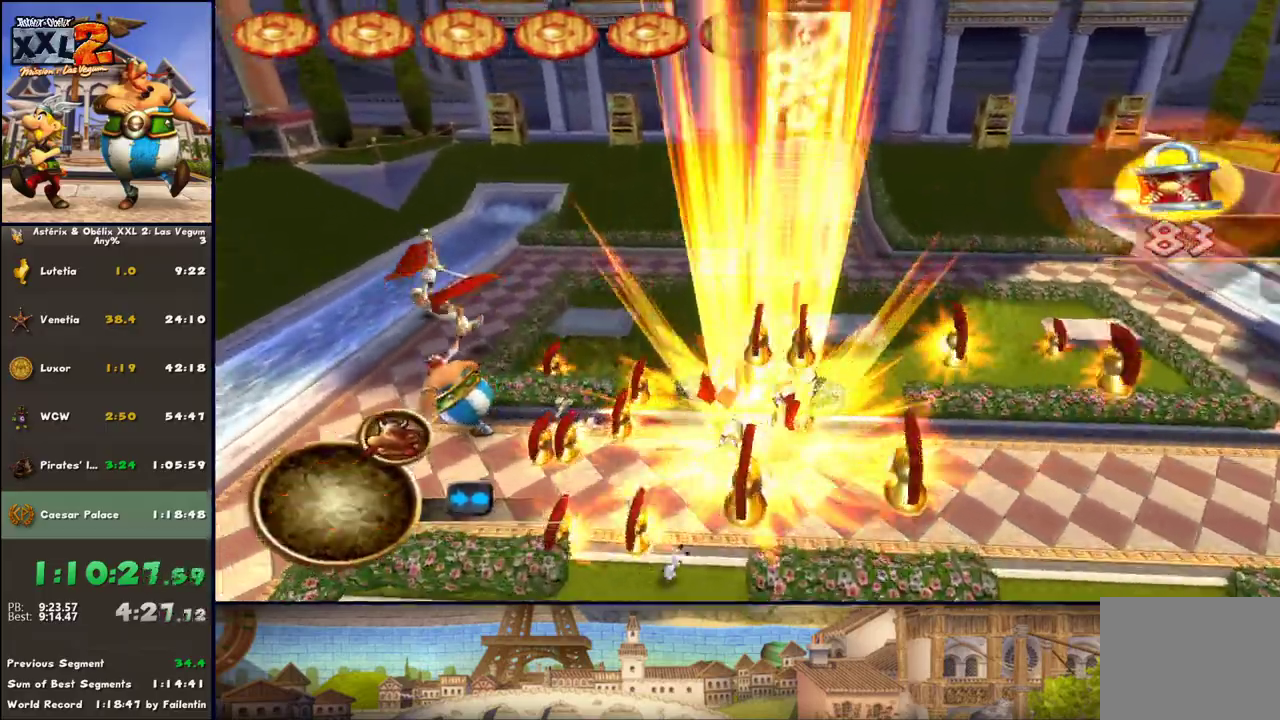
{"buttons": ["L1"], "left_stick": "up-left", "right_stick": "center", "events": [[367, "L1", "down"], [417, "left_stick", "up-left"]]}
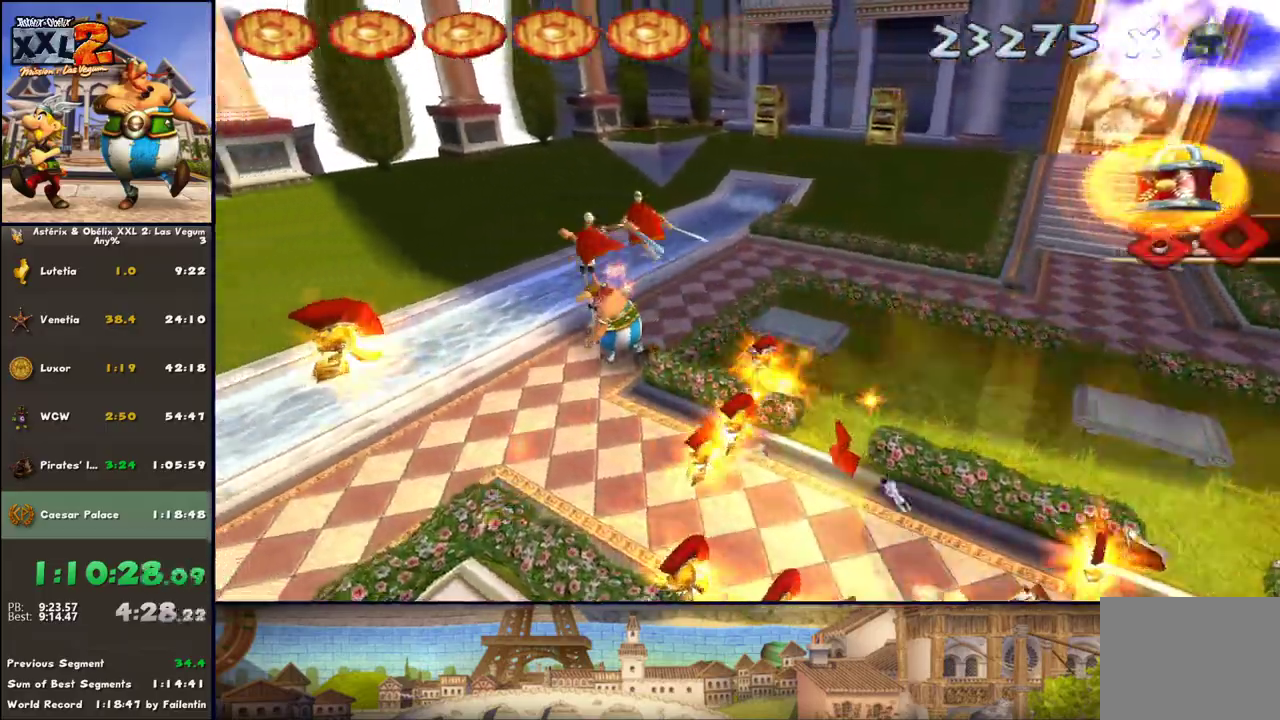
{"buttons": [], "left_stick": "down-right", "right_stick": "center", "events": [[50, "L1", "up"], [417, "left_stick", "right"], [483, "left_stick", "down-right"]]}
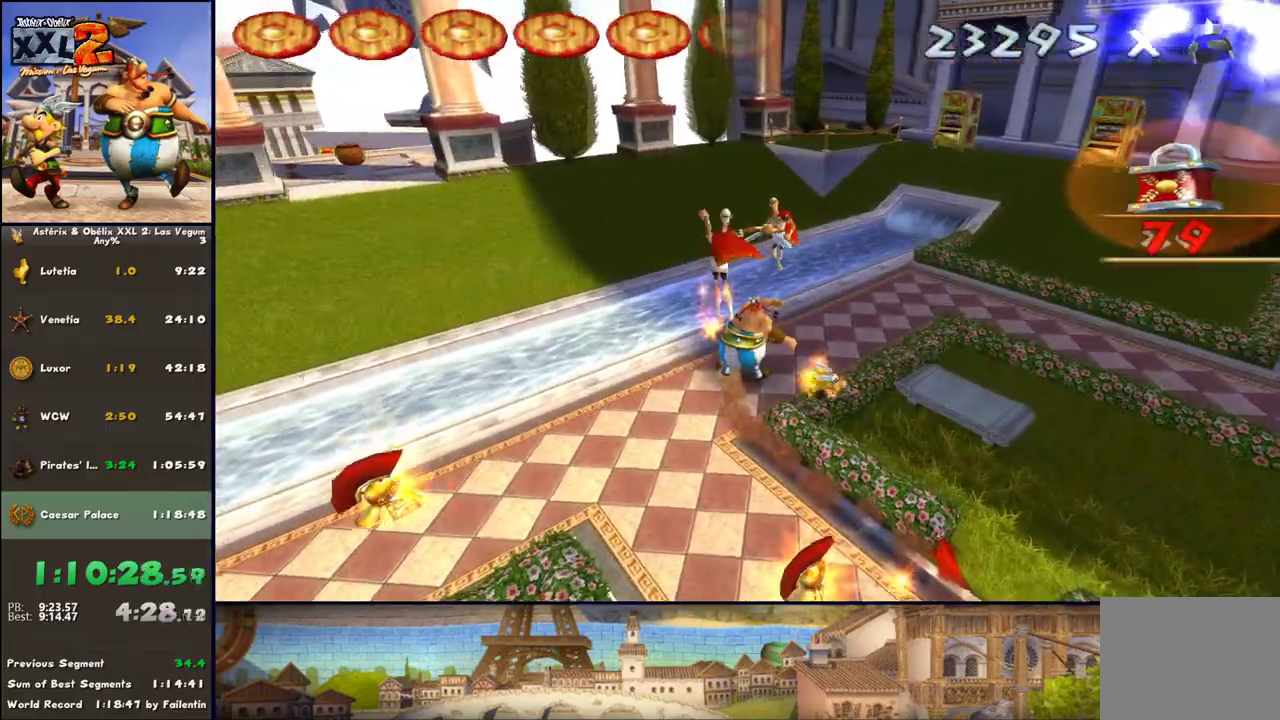
{"buttons": [], "left_stick": "up-left", "right_stick": "center", "events": [[100, "L1", "down"], [100, "left_stick", "up-left"], [233, "L1", "up"]]}
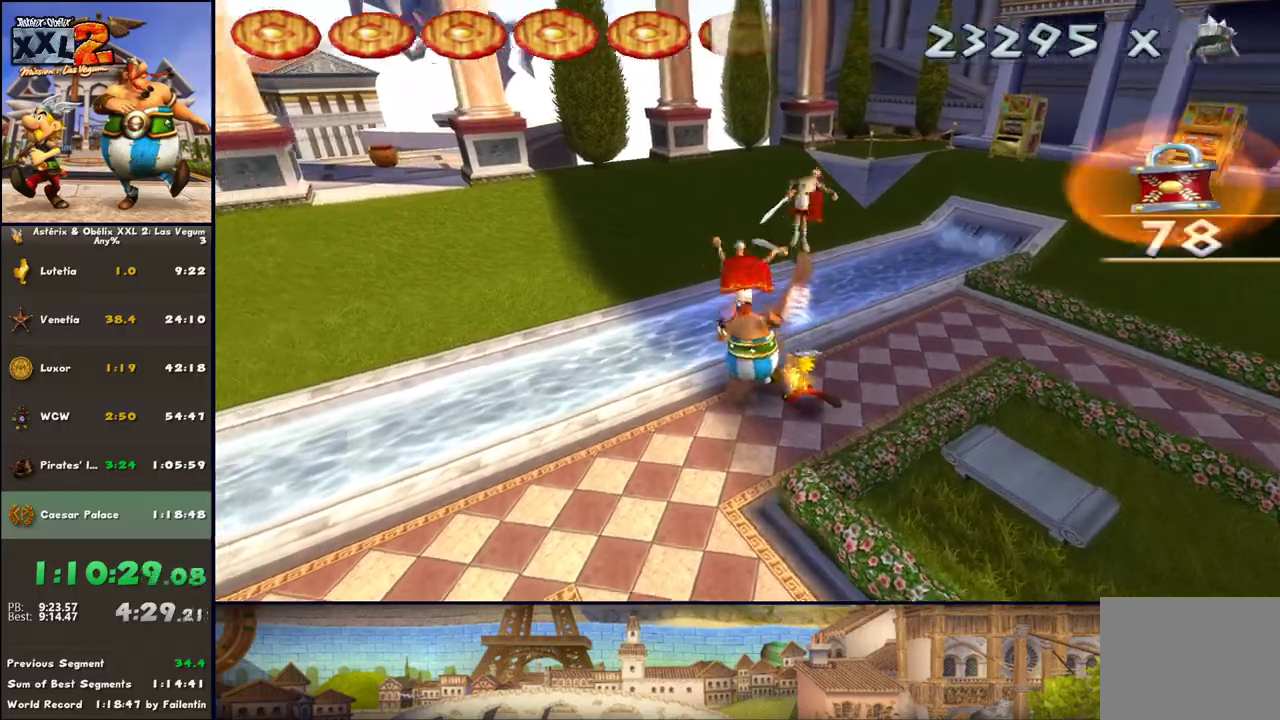
{"buttons": [], "left_stick": "up-left", "right_stick": "center", "events": [[283, "A", "down"], [417, "A", "up"]]}
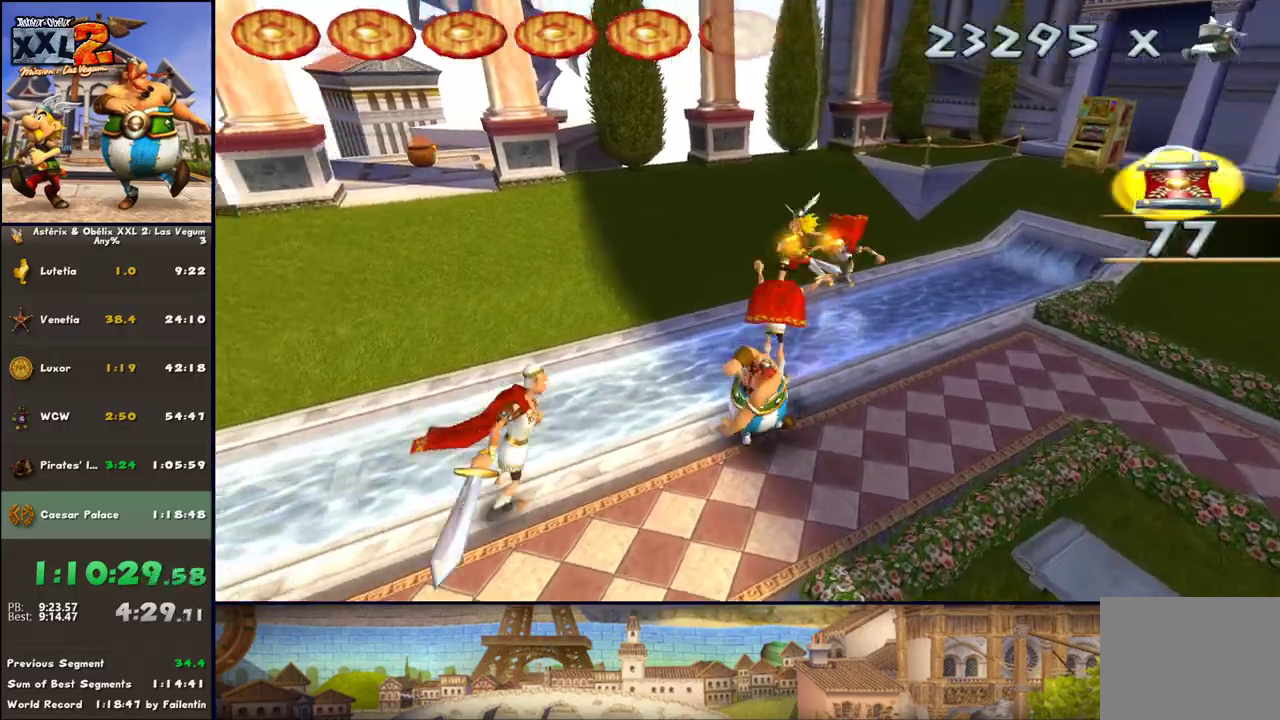
{"buttons": ["Y"], "left_stick": "up-right", "right_stick": "center", "events": [[167, "left_stick", "up"], [217, "B", "down"], [283, "B", "up"], [283, "Y", "down"], [400, "left_stick", "up-right"]]}
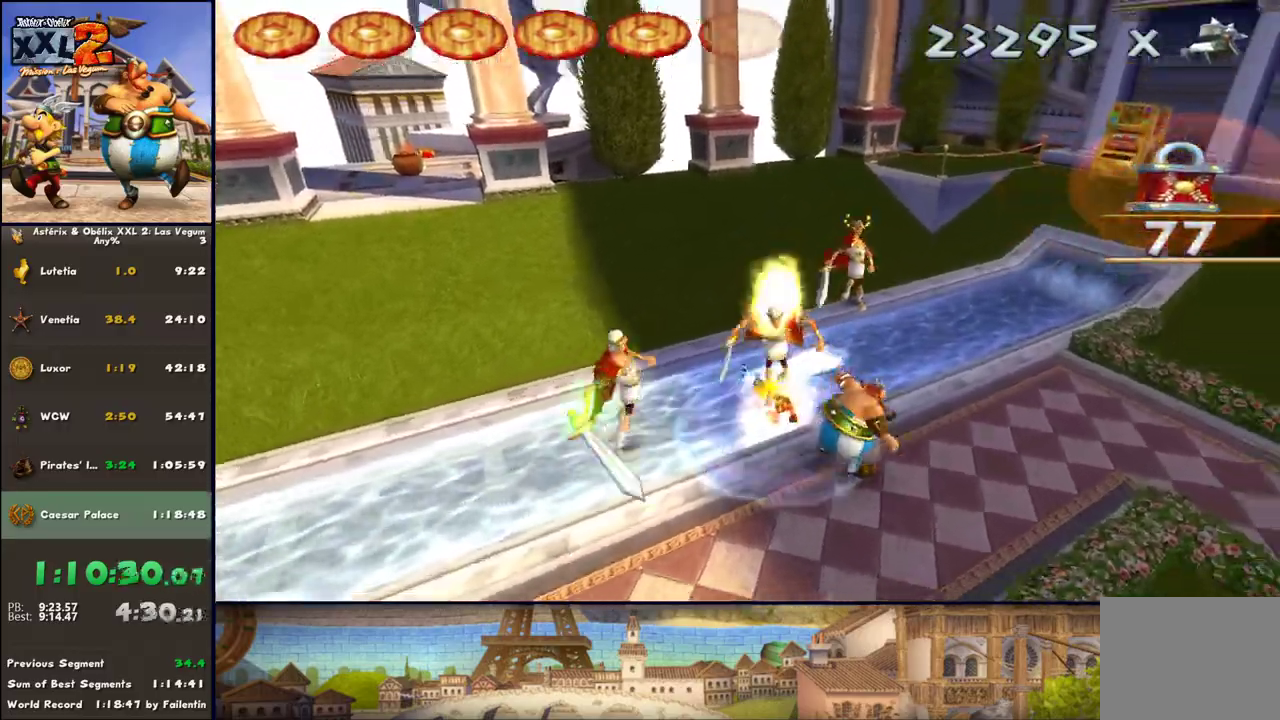
{"buttons": [], "left_stick": "down", "right_stick": "center", "events": [[33, "Y", "up"], [283, "left_stick", "down-right"], [333, "left_stick", "down"]]}
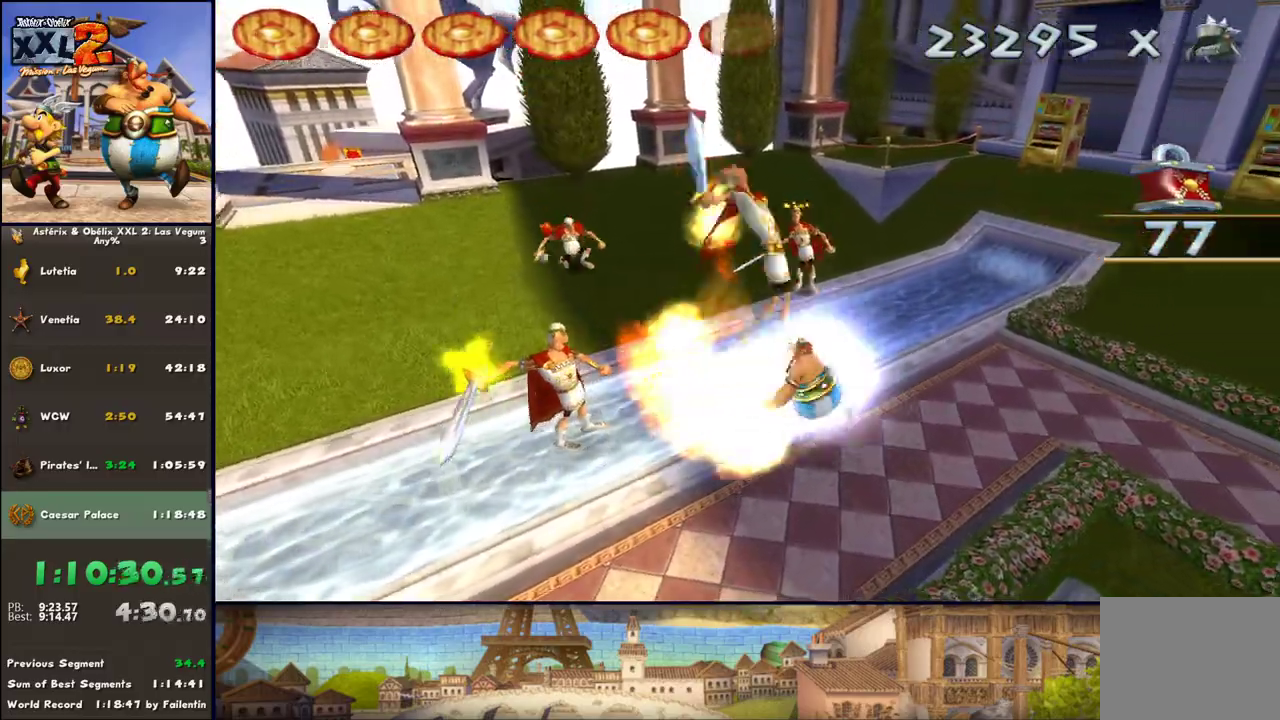
{"buttons": ["A", "X"], "left_stick": "down-left", "right_stick": "center", "events": [[33, "R1", "down"], [83, "A", "down"], [150, "R1", "up"], [150, "X", "down"], [167, "left_stick", "down-left"]]}
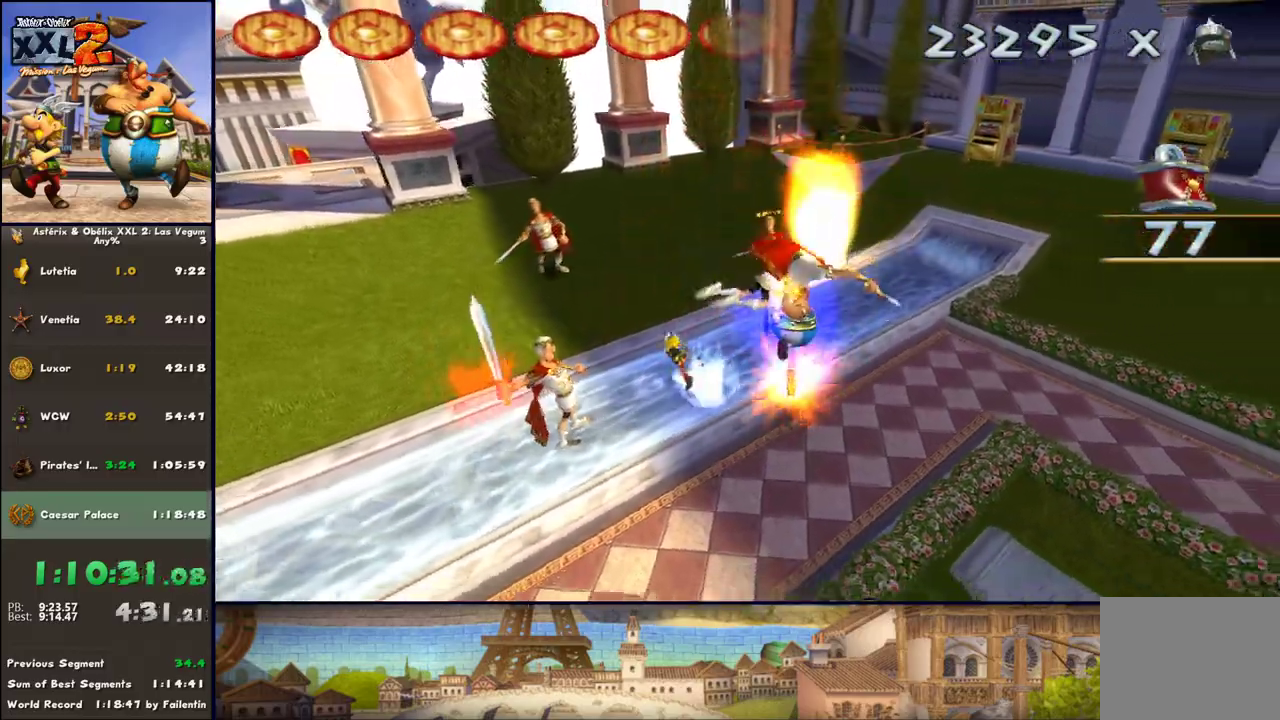
{"buttons": ["DPAD_RIGHT"], "left_stick": "up-left", "right_stick": "center", "events": [[17, "A", "up"], [17, "X", "up"], [83, "L1", "down"], [150, "L1", "up"], [150, "left_stick", "left"], [217, "DPAD_RIGHT", "down"], [267, "left_stick", "up-left"]]}
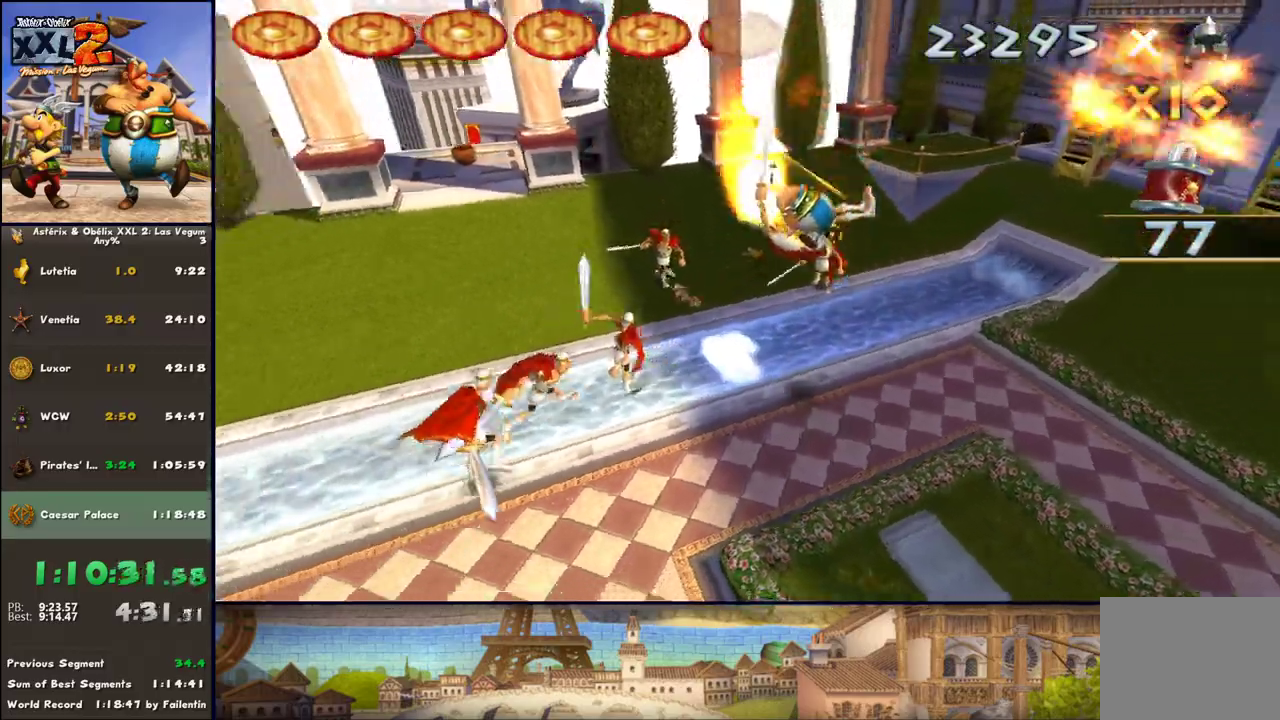
{"buttons": [], "left_stick": "up-left", "right_stick": "center", "events": [[333, "DPAD_RIGHT", "up"]]}
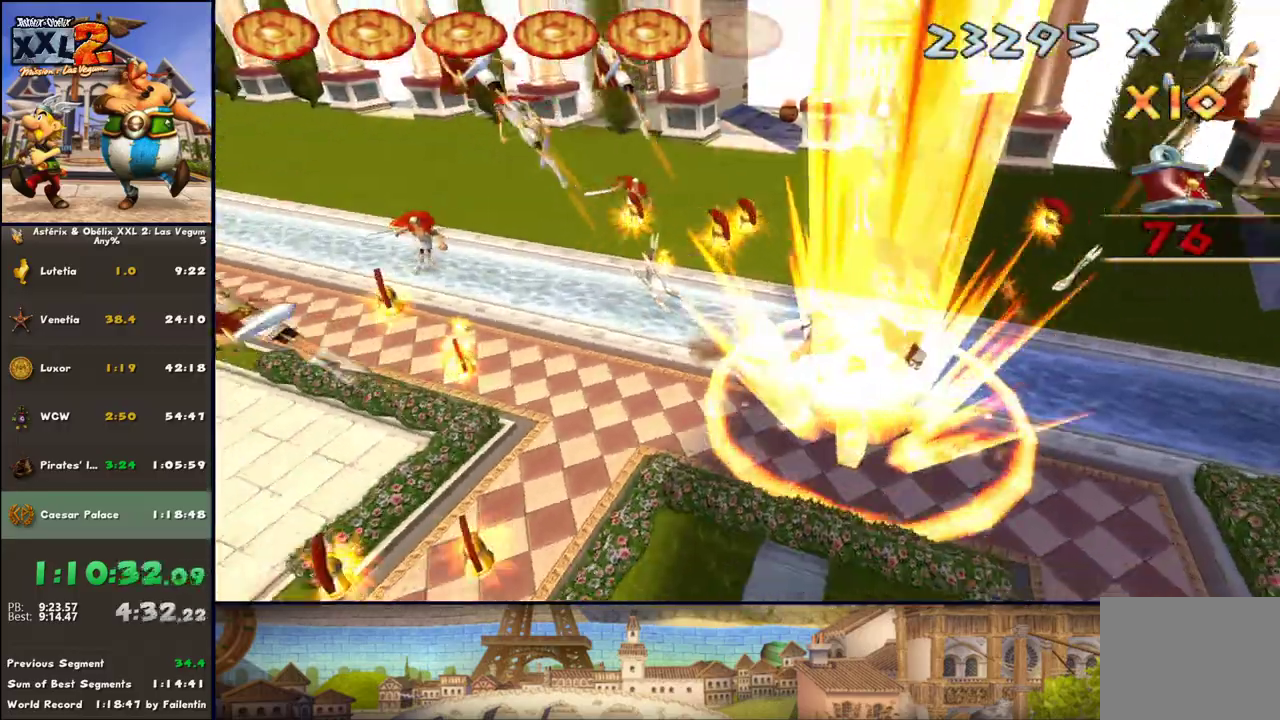
{"buttons": ["L1", "R1"], "left_stick": "up-left", "right_stick": "center", "events": [[17, "left_stick", "center"], [150, "left_stick", "up-left"], [500, "L1", "down"], [500, "R1", "down"]]}
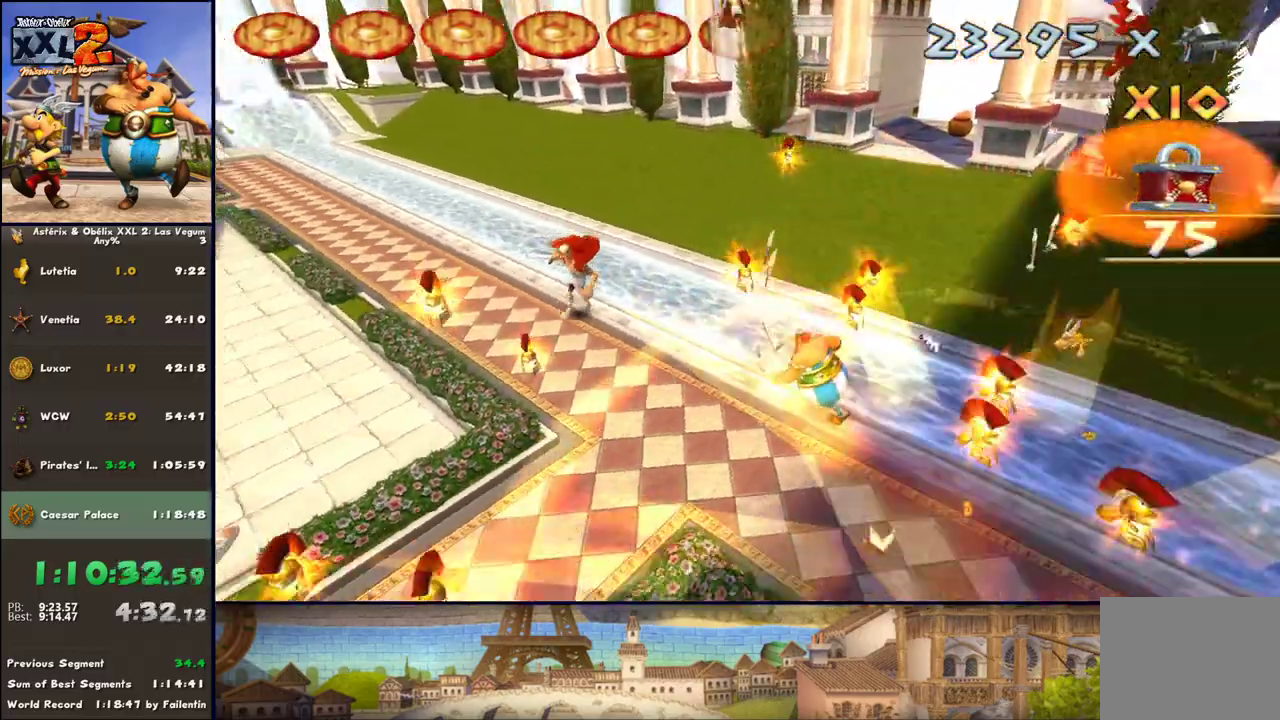
{"buttons": [], "left_stick": "up-left", "right_stick": "center", "events": [[133, "L1", "up"], [133, "R1", "up"]]}
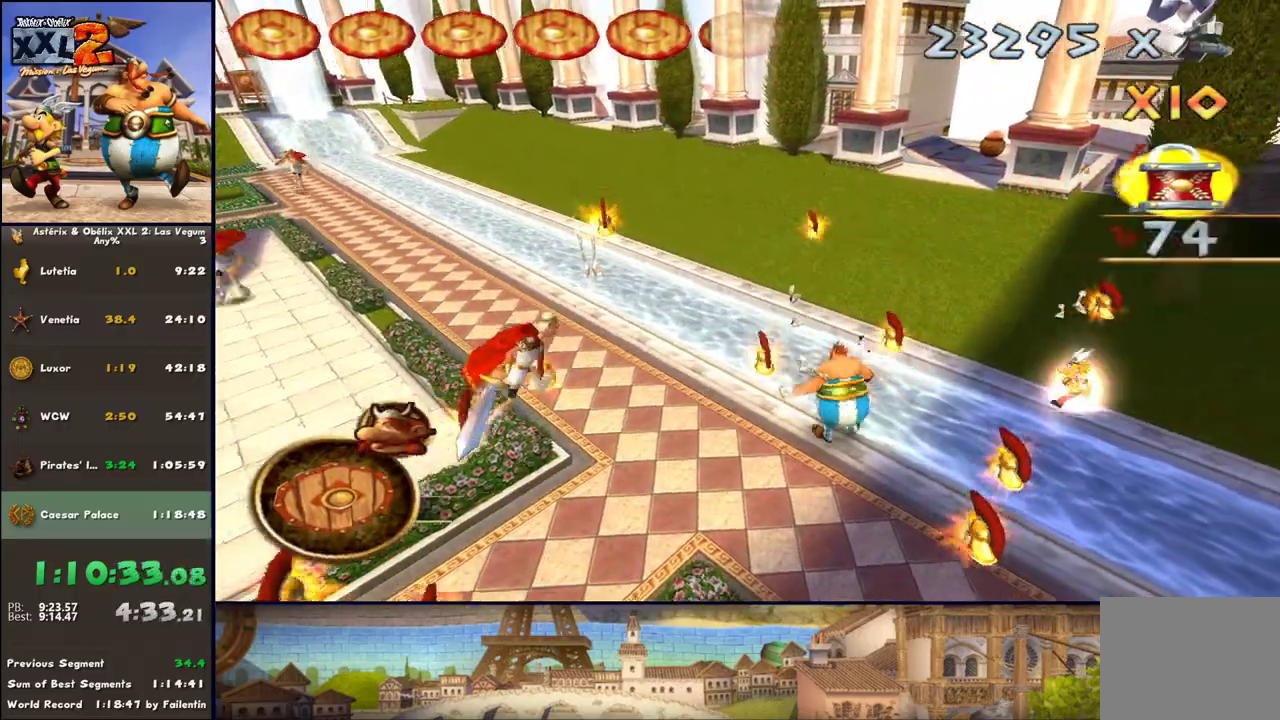
{"buttons": [], "left_stick": "up-right", "right_stick": "center", "events": [[67, "left_stick", "left"], [250, "left_stick", "down-right"], [383, "left_stick", "up-right"]]}
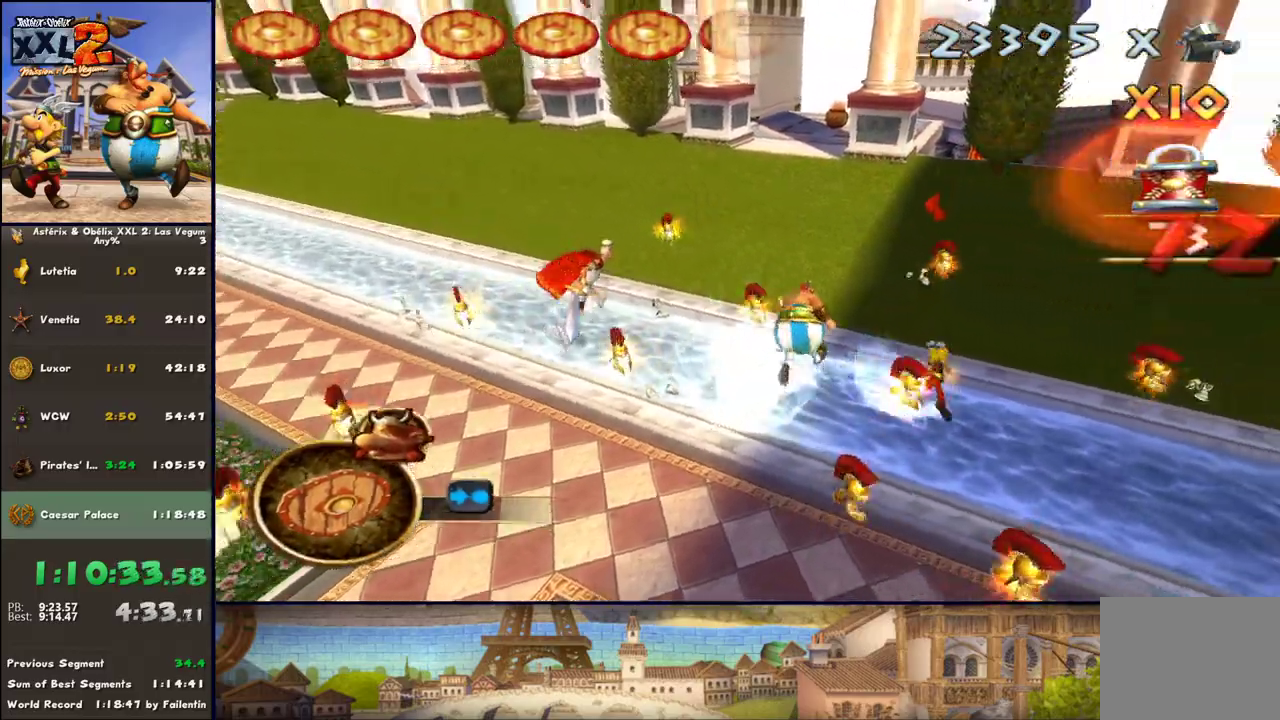
{"buttons": [], "left_stick": "left", "right_stick": "center", "events": [[183, "left_stick", "up-left"], [283, "left_stick", "left"]]}
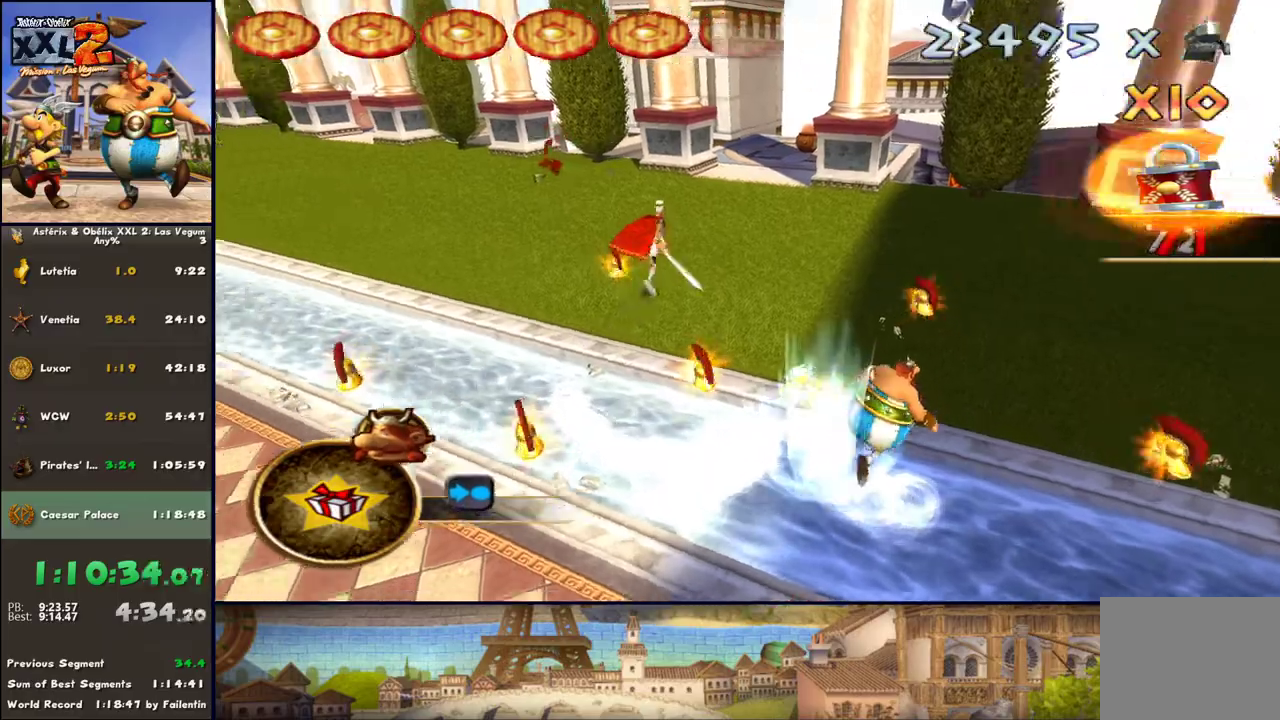
{"buttons": [], "left_stick": "up-left", "right_stick": "center", "events": [[67, "left_stick", "up-left"], [117, "DPAD_RIGHT", "down"], [367, "DPAD_RIGHT", "up"]]}
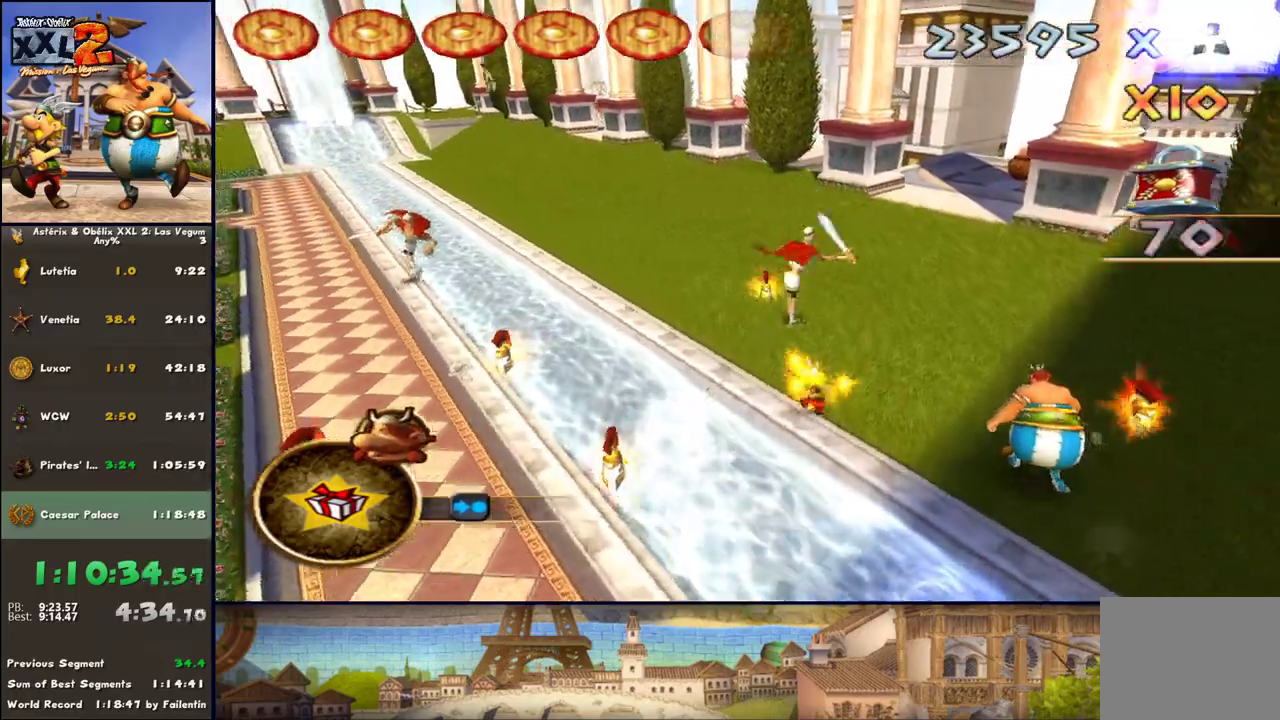
{"buttons": ["Y"], "left_stick": "up", "right_stick": "center", "events": [[283, "left_stick", "up"], [433, "Y", "down"]]}
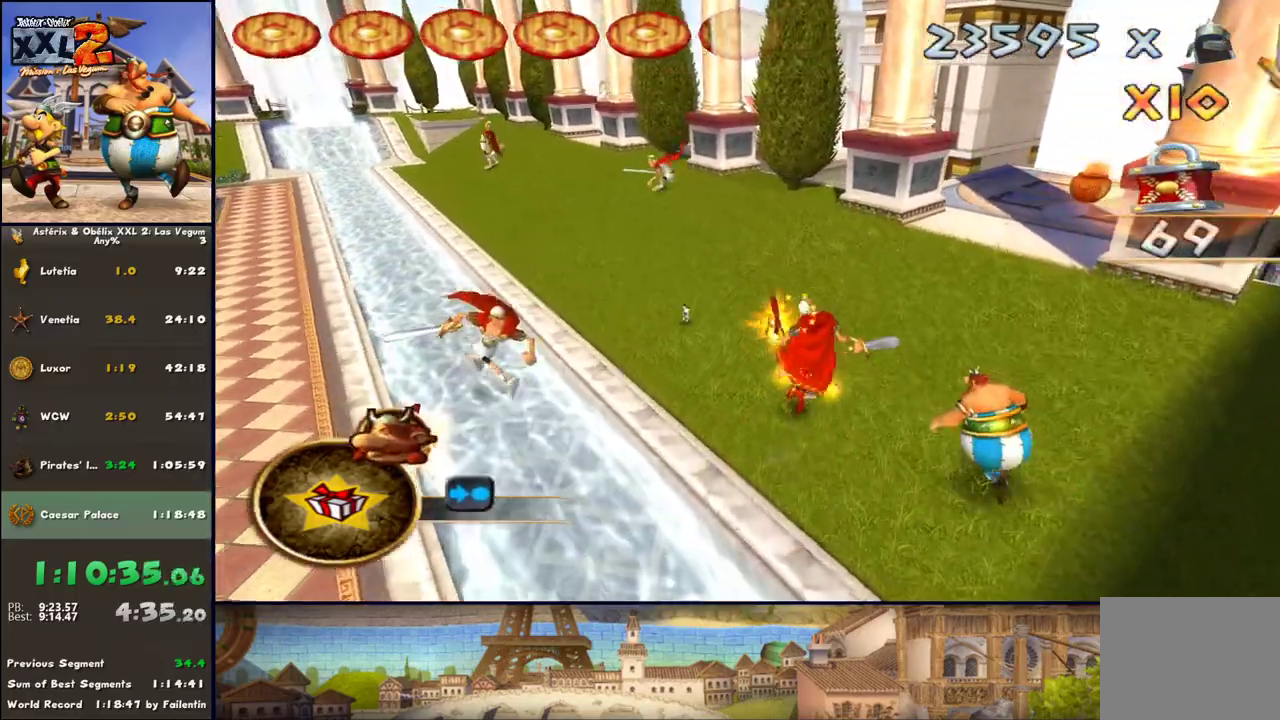
{"buttons": [], "left_stick": "left", "right_stick": "center", "events": [[50, "Y", "up"], [50, "left_stick", "left"]]}
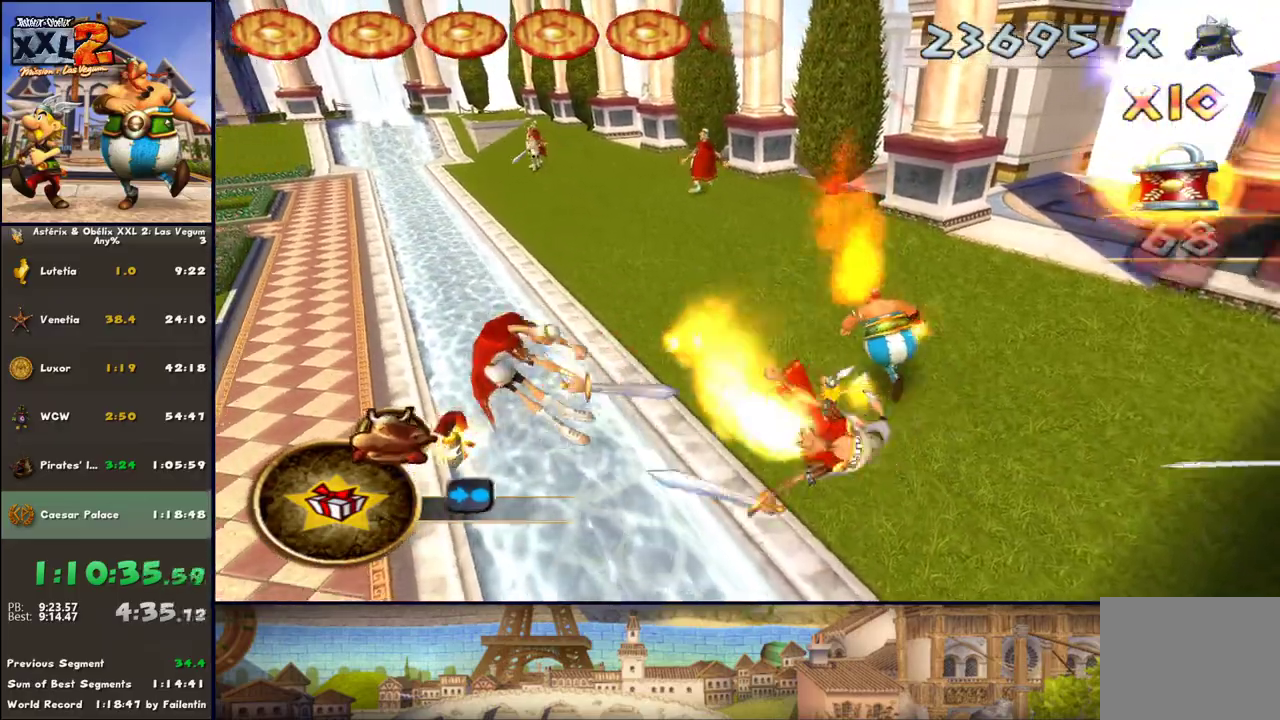
{"buttons": ["A", "X"], "left_stick": "down-left", "right_stick": "center", "events": [[33, "left_stick", "down-left"], [117, "R1", "down"], [167, "A", "down"], [167, "R1", "up"], [233, "X", "down"]]}
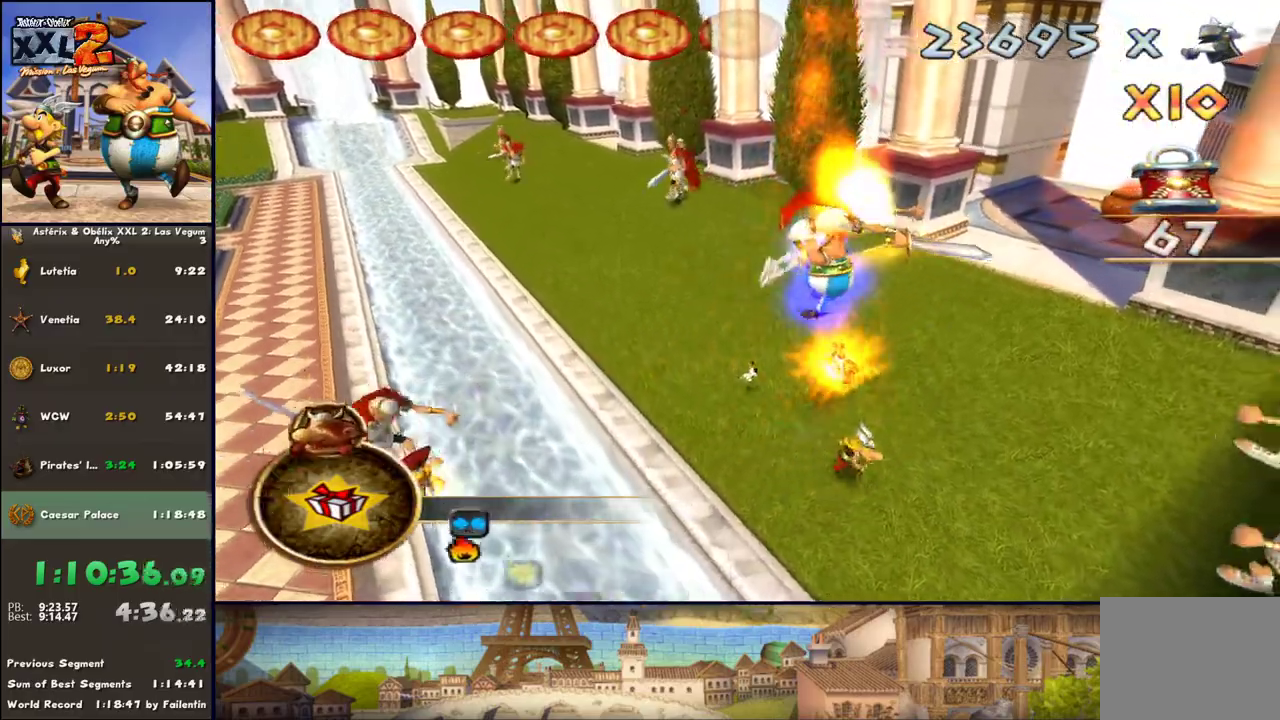
{"buttons": ["DPAD_UP"], "left_stick": "down-left", "right_stick": "center", "events": [[100, "A", "up"], [100, "X", "up"], [233, "DPAD_RIGHT", "down"], [417, "DPAD_RIGHT", "up"], [417, "DPAD_UP", "down"]]}